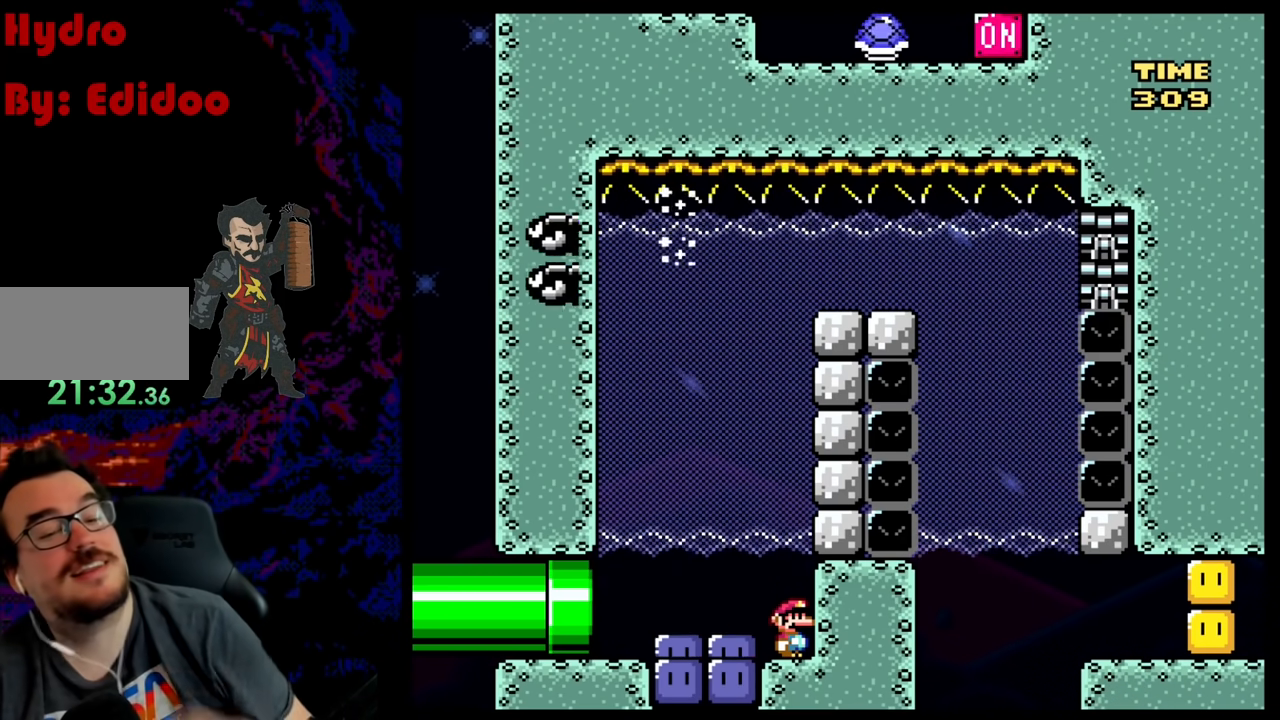
Gameplay with a controller (Nintendo layout); each line is a JSON object with the inputs held at the frame after it. "events" lists button and stick changes between this image and that frame as [ms after this image, input, new state], when the widget could be followed in between. Not read: L3 R3.
{"buttons": ["Y"], "events": []}
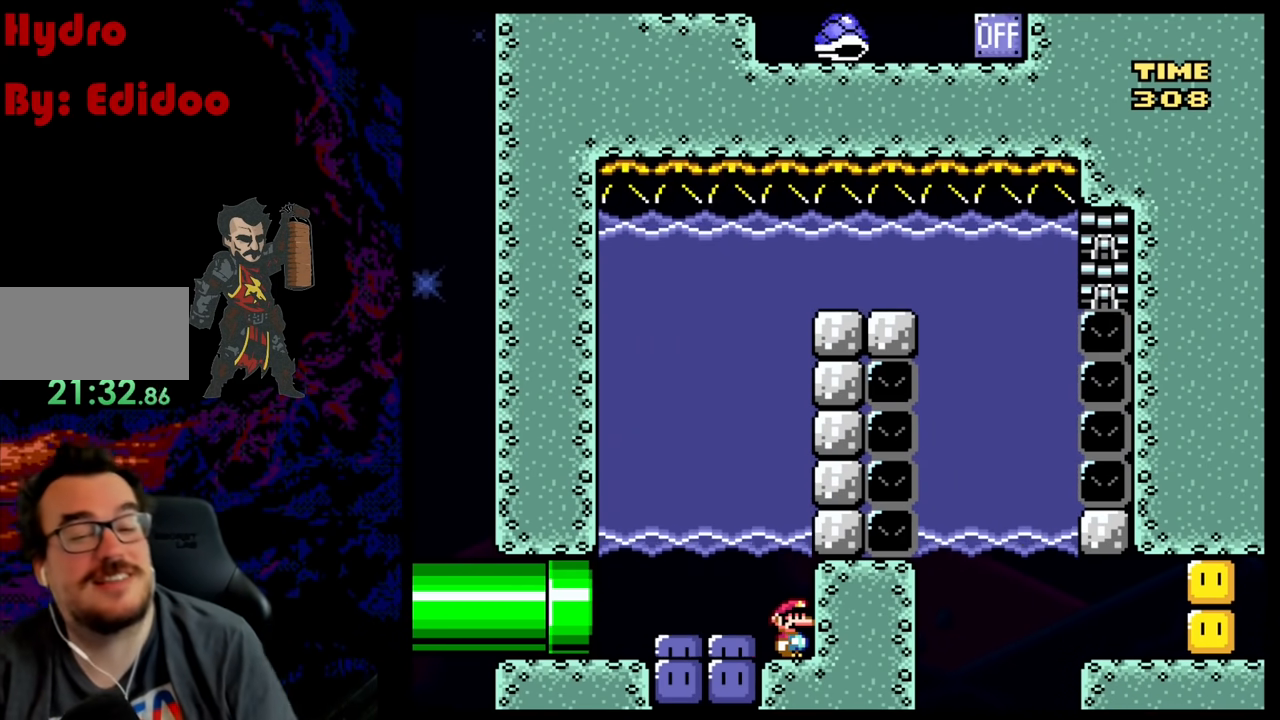
{"buttons": ["Y", "DPAD_LEFT"], "events": [[350, "DPAD_LEFT", "down"]]}
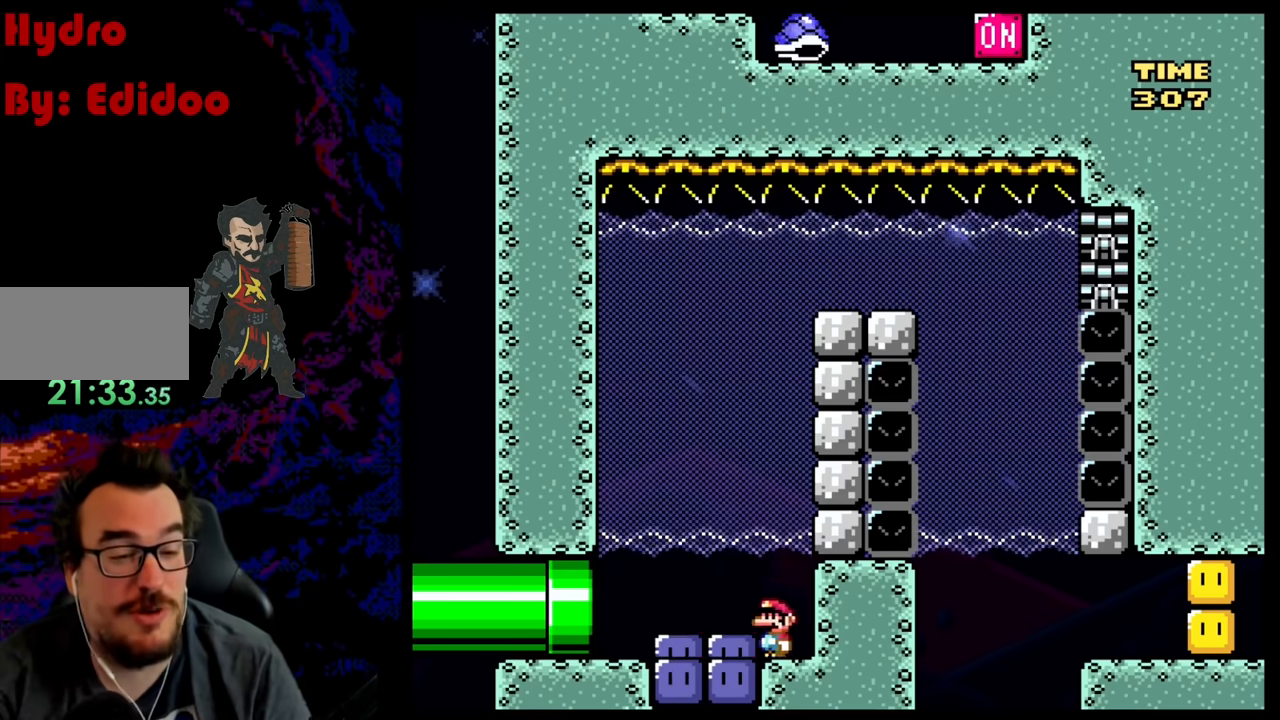
{"buttons": ["Y"], "events": [[167, "DPAD_LEFT", "up"], [217, "DPAD_RIGHT", "down"], [350, "DPAD_RIGHT", "up"], [383, "Y", "up"], [500, "Y", "down"]]}
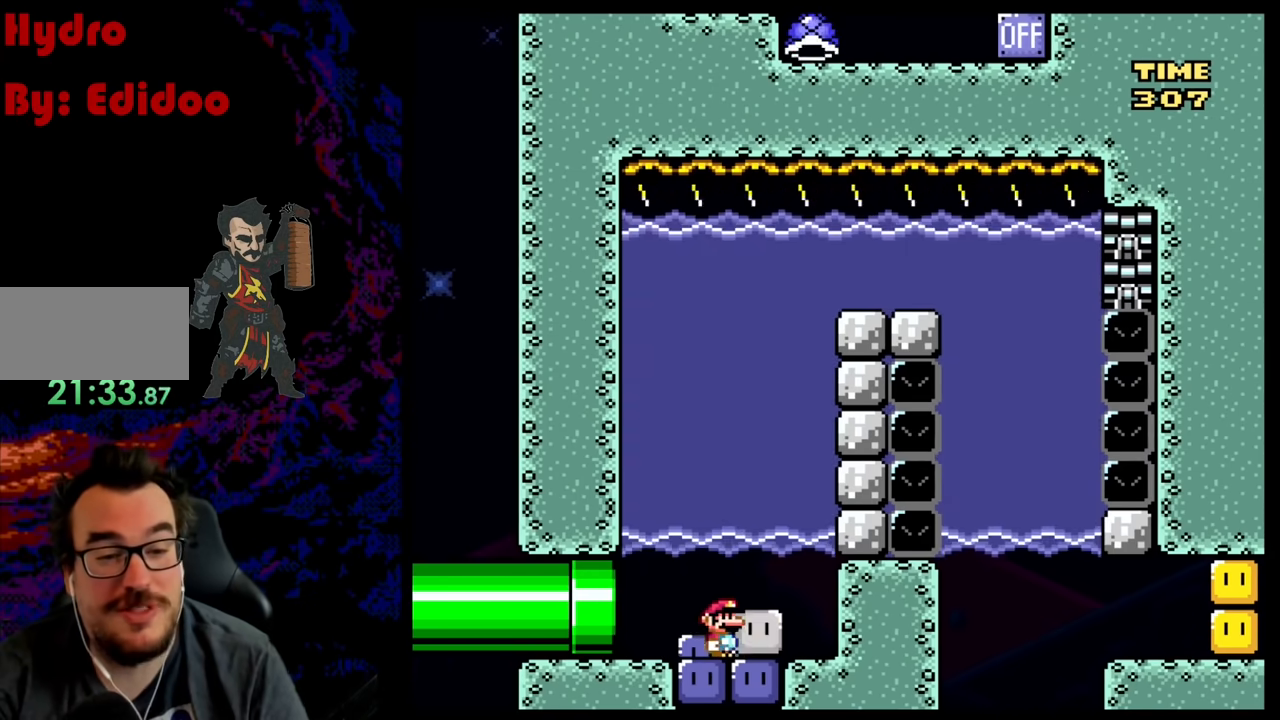
{"buttons": ["Y"], "events": []}
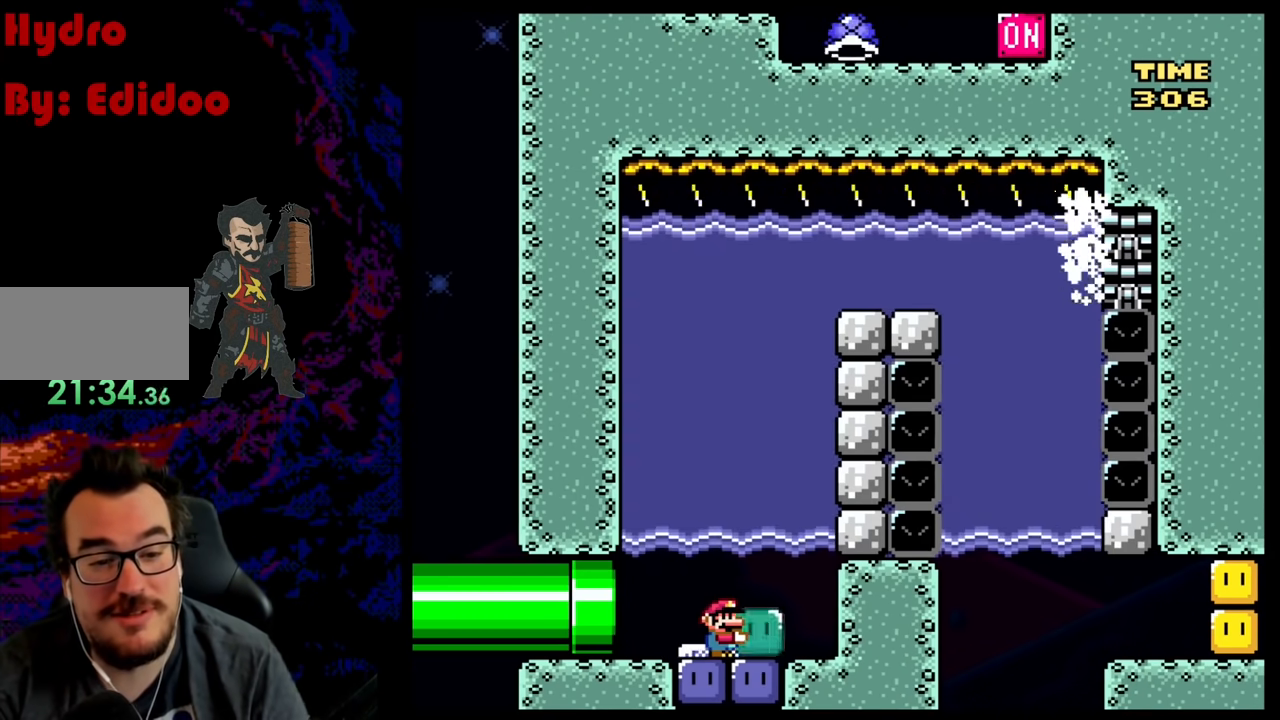
{"buttons": ["B", "Y", "DPAD_UP"], "events": [[483, "B", "down"], [483, "DPAD_UP", "down"]]}
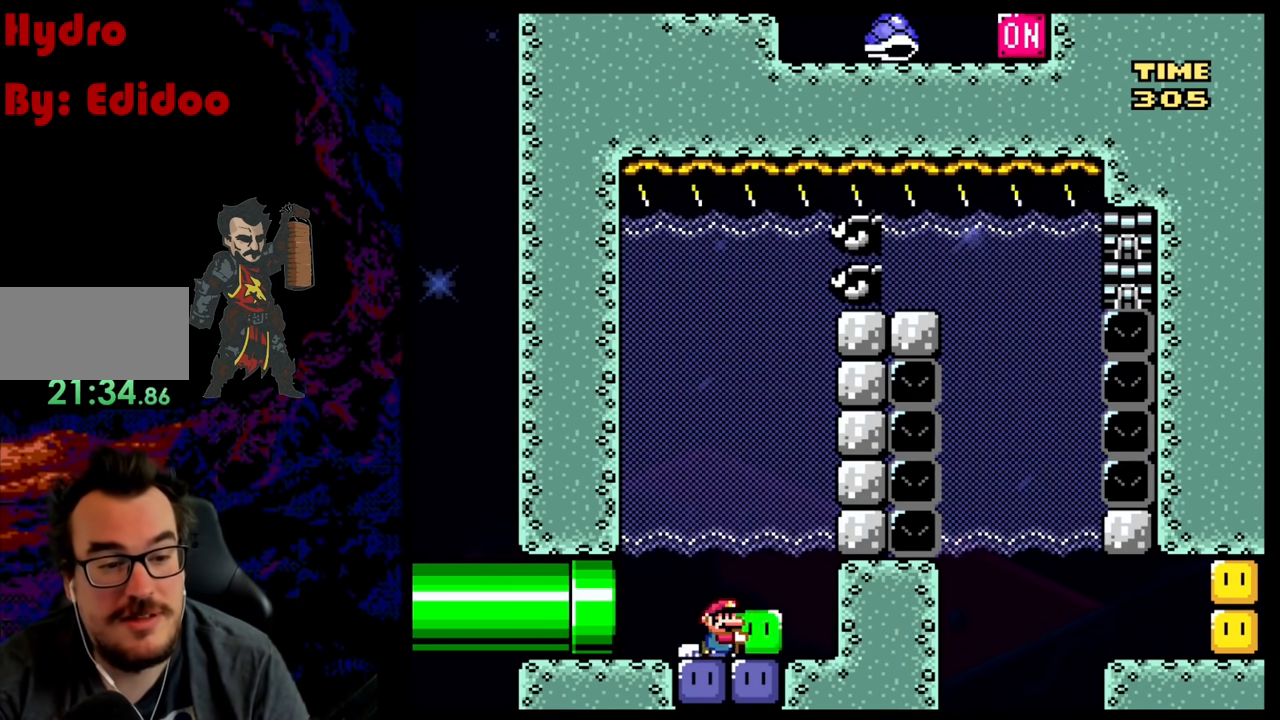
{"buttons": ["B", "Y", "DPAD_UP", "DPAD_LEFT"], "events": [[467, "DPAD_LEFT", "down"]]}
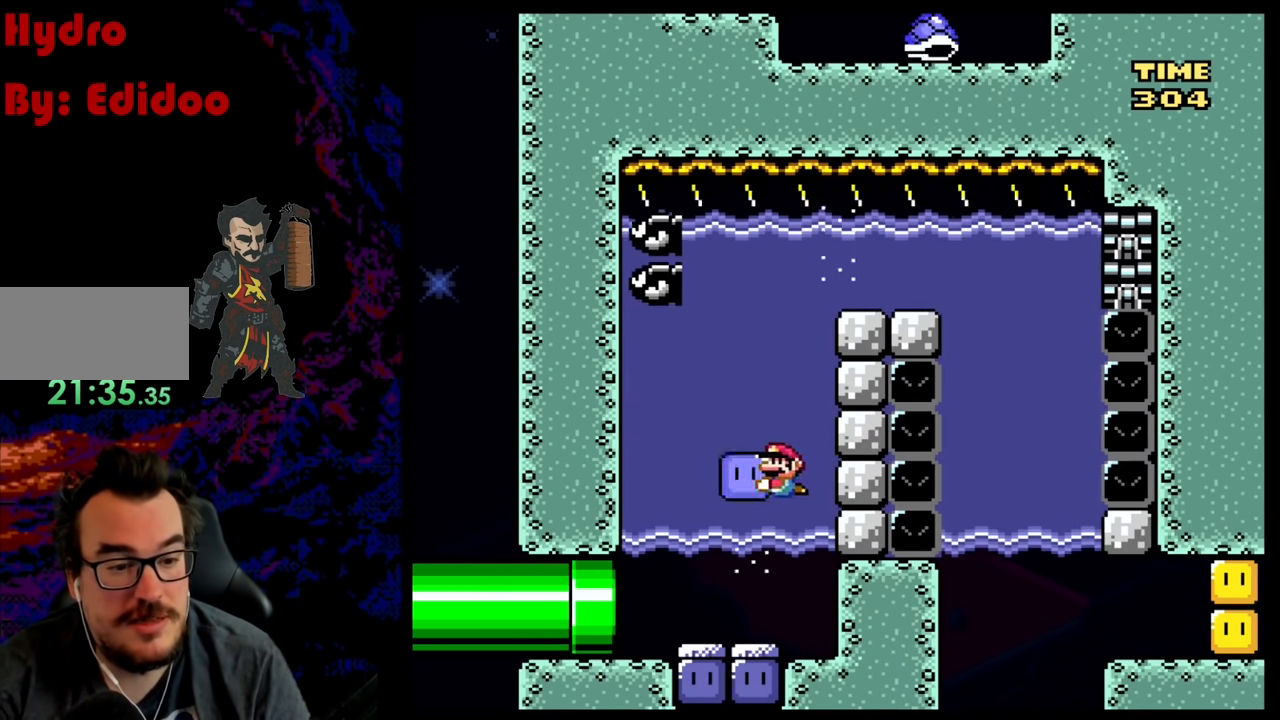
{"buttons": ["Y", "DPAD_UP"], "events": [[33, "B", "up"], [67, "R1", "down"], [133, "DPAD_LEFT", "up"], [167, "DPAD_RIGHT", "down"], [233, "R1", "up"], [333, "DPAD_RIGHT", "up"]]}
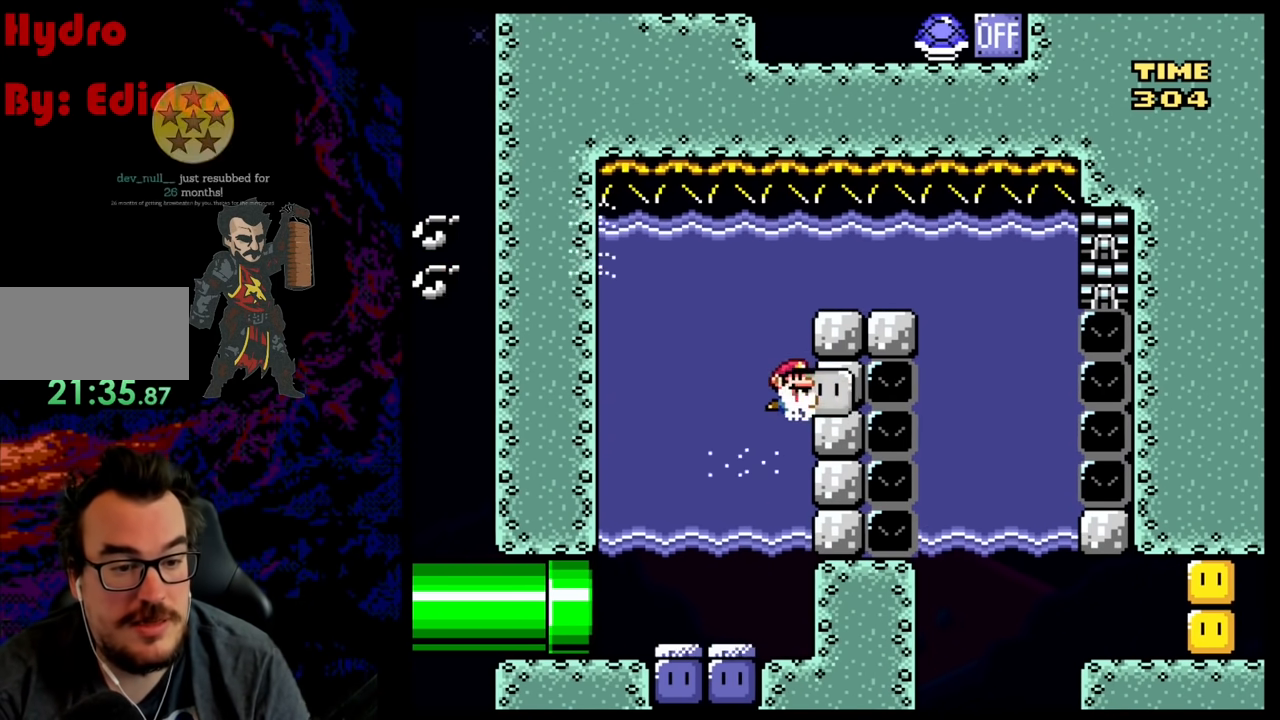
{"buttons": ["Y", "DPAD_RIGHT"], "events": [[83, "DPAD_RIGHT", "down"], [150, "DPAD_UP", "up"], [150, "R1", "down"], [300, "R1", "up"]]}
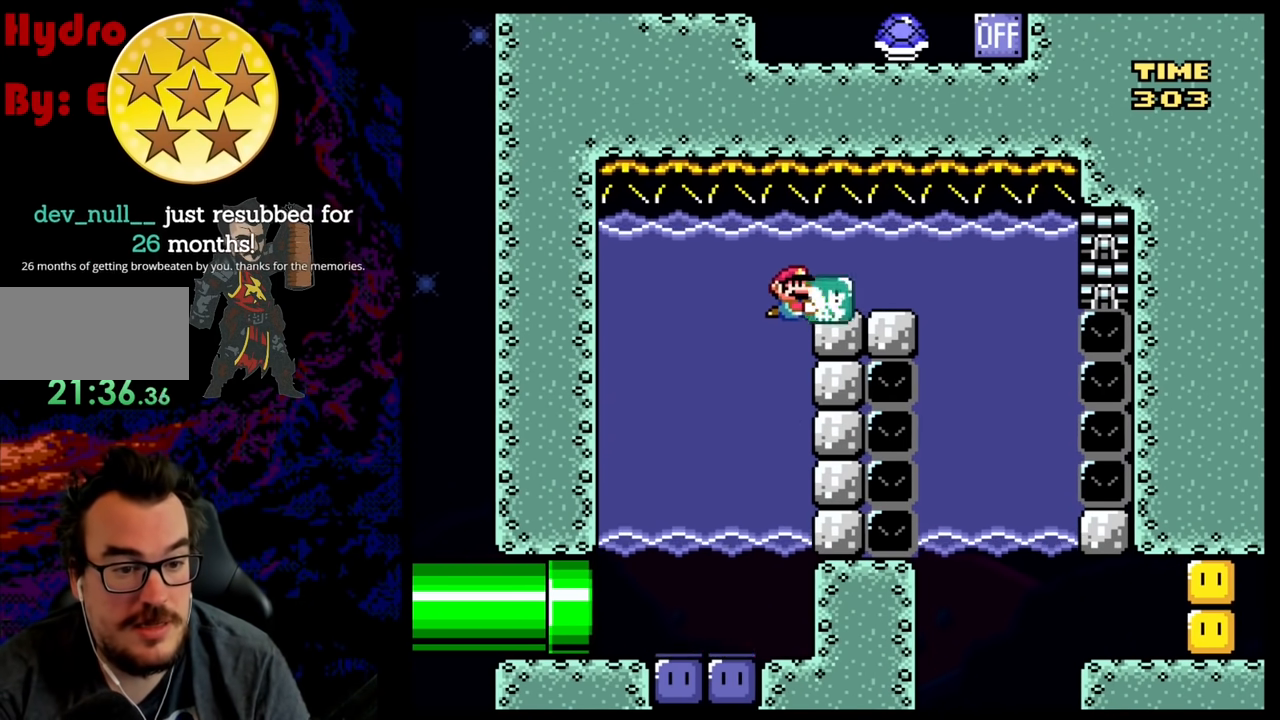
{"buttons": ["Y", "DPAD_DOWN", "DPAD_RIGHT"], "events": [[150, "DPAD_DOWN", "down"]]}
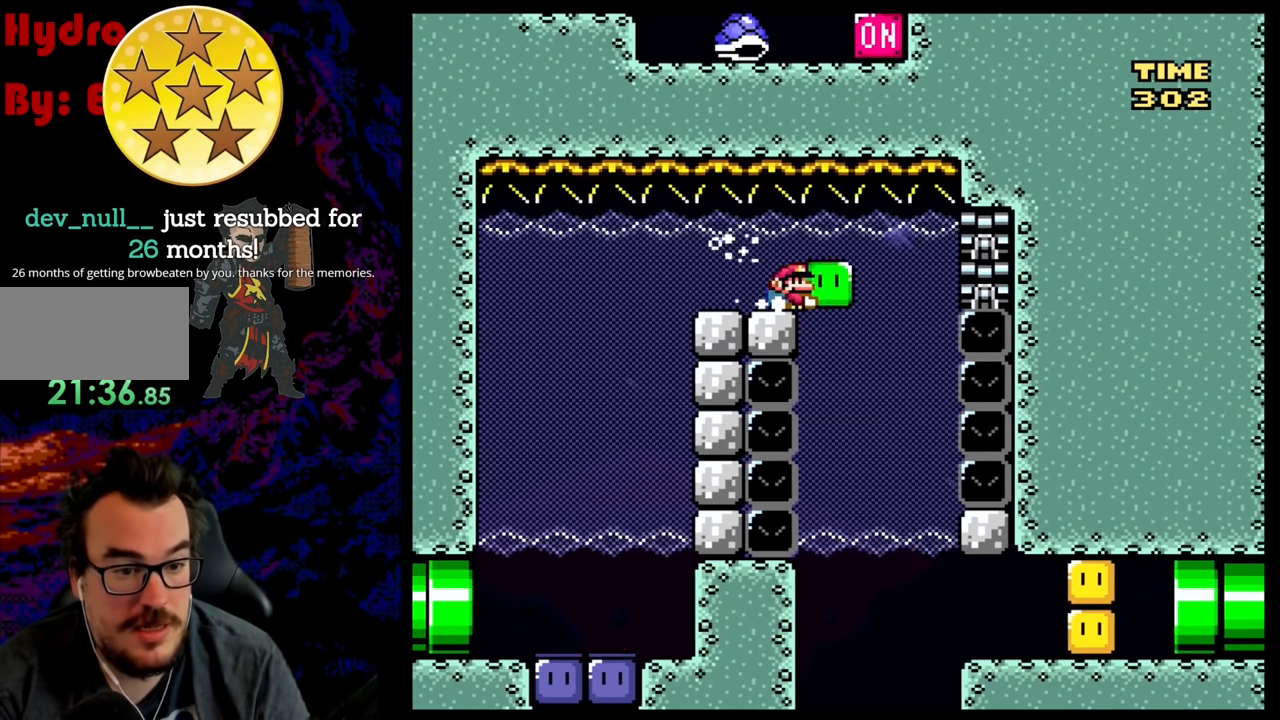
{"buttons": ["Y", "DPAD_DOWN", "DPAD_RIGHT"], "events": [[167, "R1", "down"], [283, "R1", "up"]]}
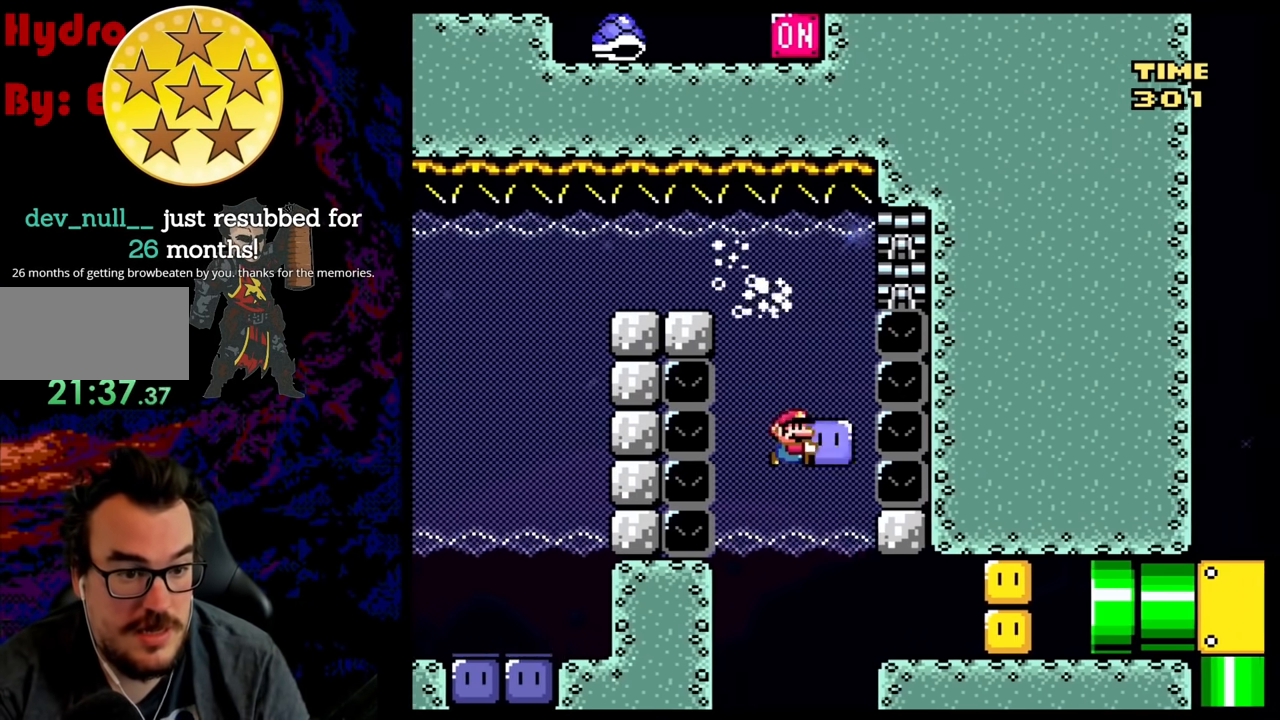
{"buttons": ["Y", "DPAD_RIGHT"], "events": [[217, "DPAD_DOWN", "up"]]}
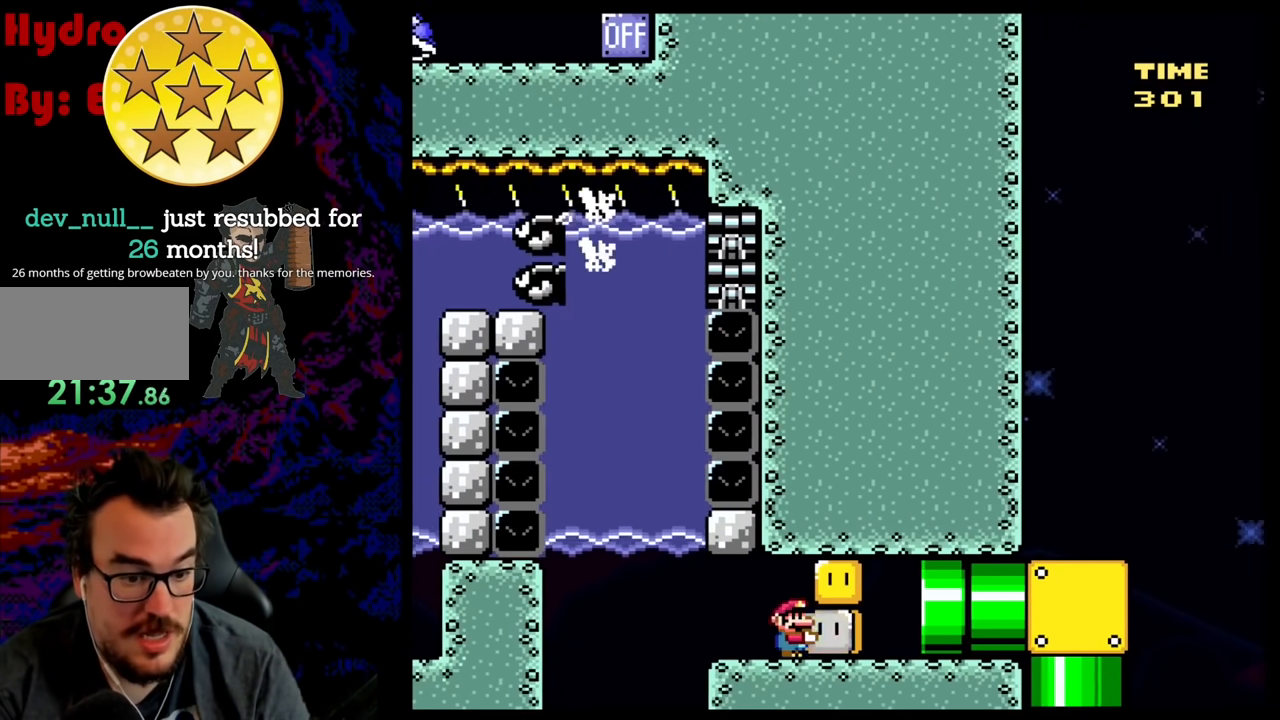
{"buttons": ["DPAD_RIGHT"], "events": [[83, "DPAD_DOWN", "down"], [83, "DPAD_RIGHT", "up"], [117, "DPAD_DOWN", "up"], [117, "DPAD_LEFT", "down"], [317, "DPAD_LEFT", "up"], [333, "DPAD_RIGHT", "down"], [433, "Y", "up"]]}
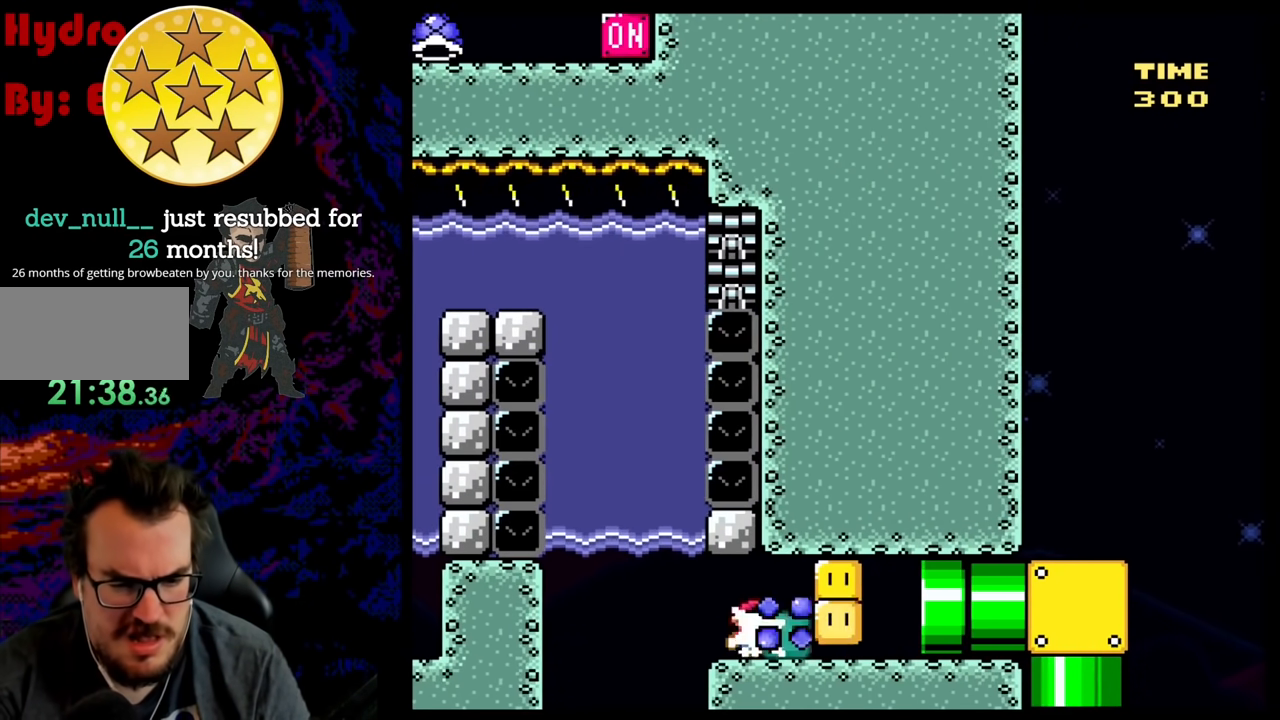
{"buttons": ["Y", "DPAD_RIGHT"], "events": [[17, "Y", "down"]]}
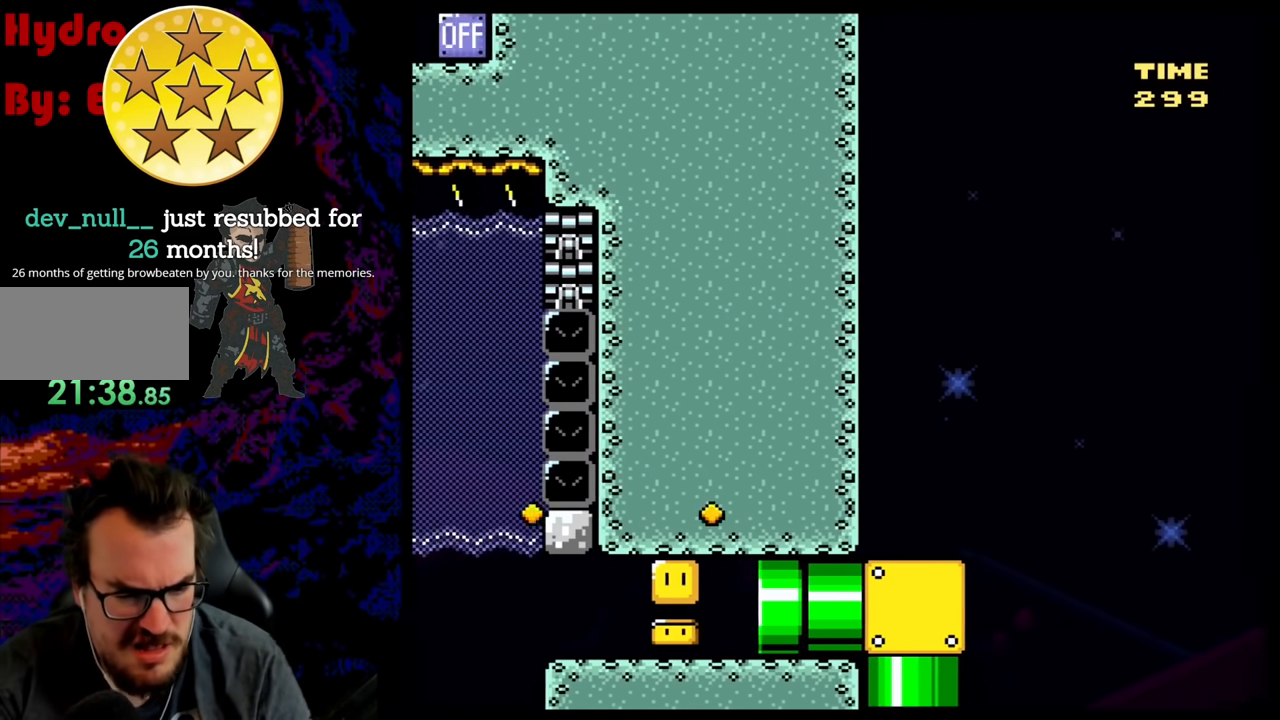
{"buttons": ["B", "Y"], "events": [[150, "DPAD_RIGHT", "up"], [317, "B", "down"]]}
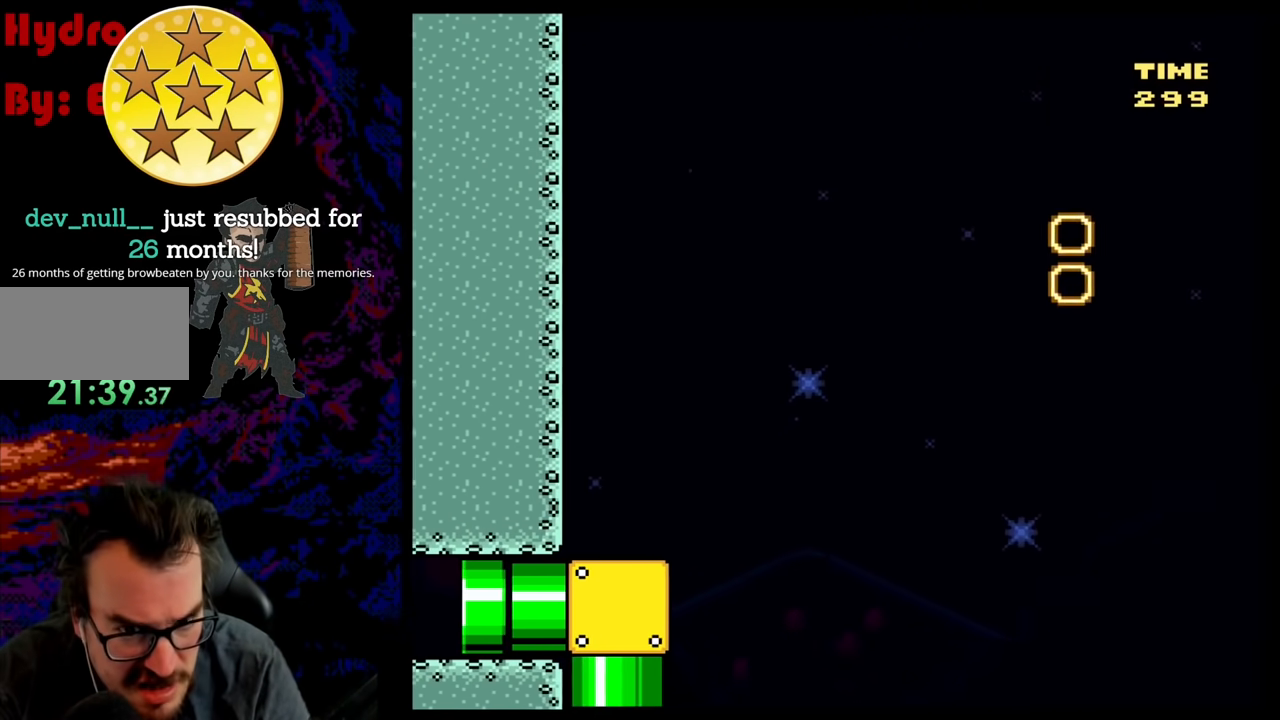
{"buttons": ["B", "Y"], "events": []}
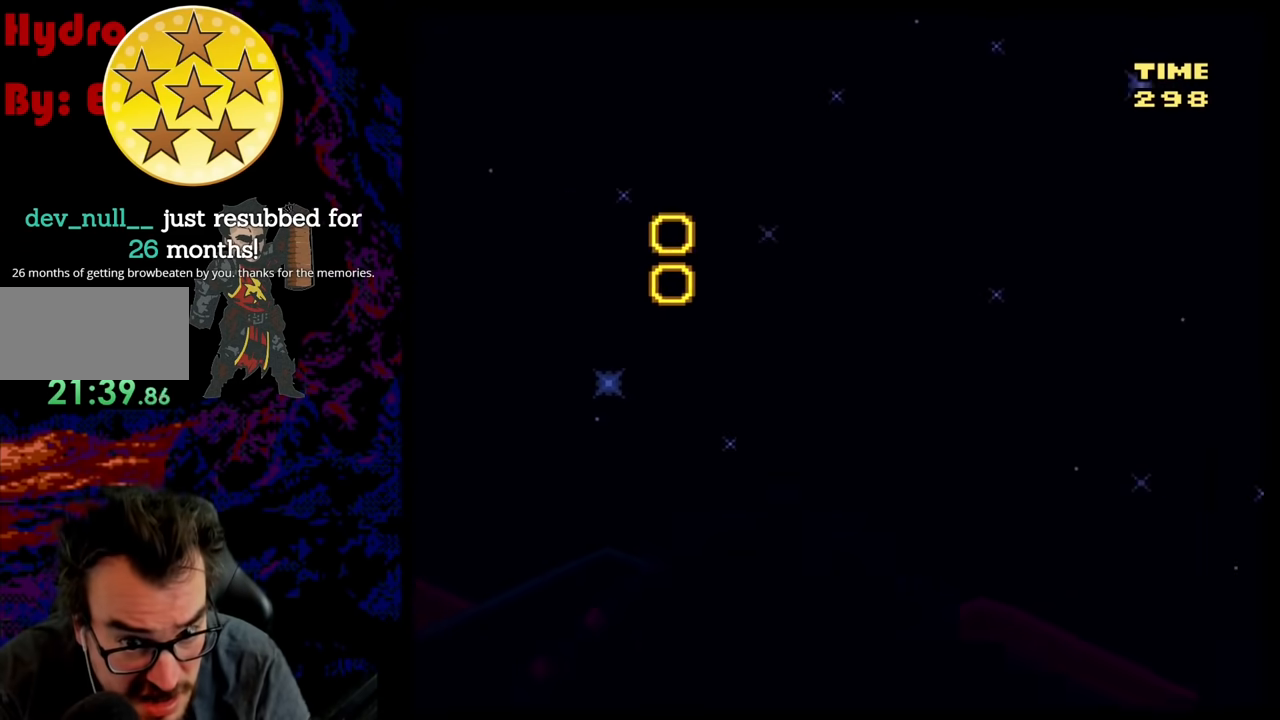
{"buttons": ["B", "Y"], "events": []}
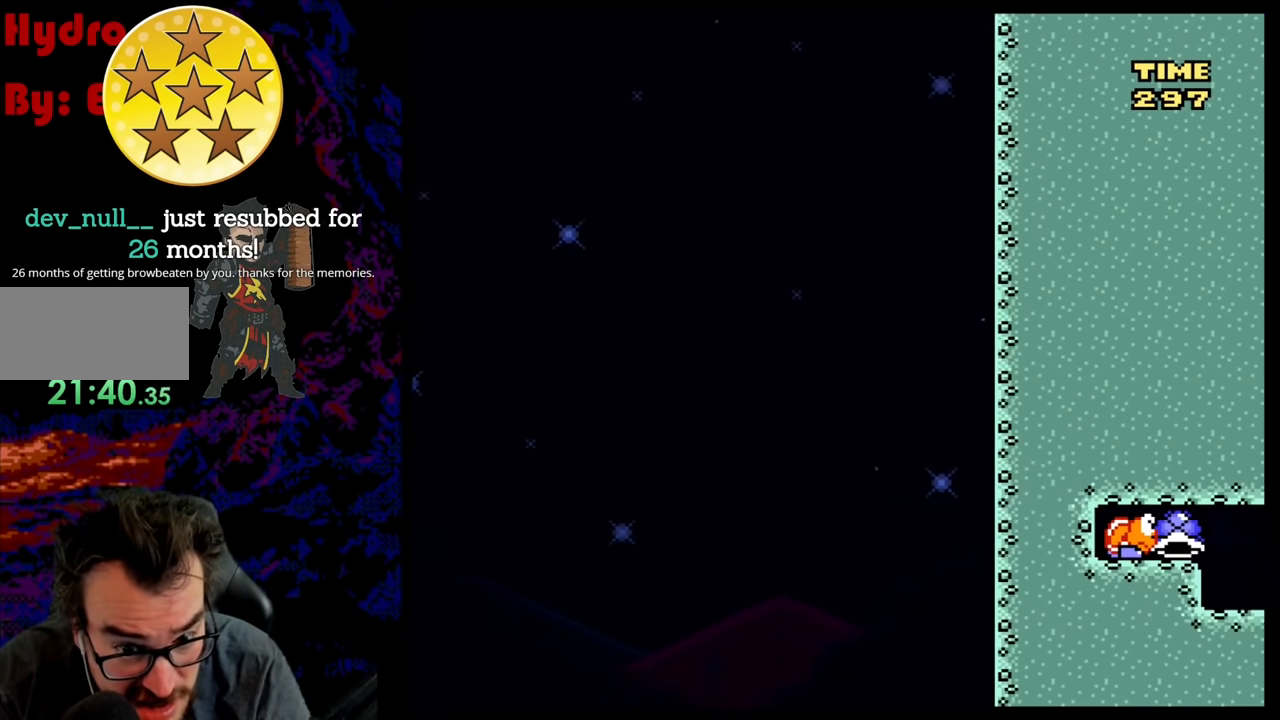
{"buttons": ["B", "Y"], "events": []}
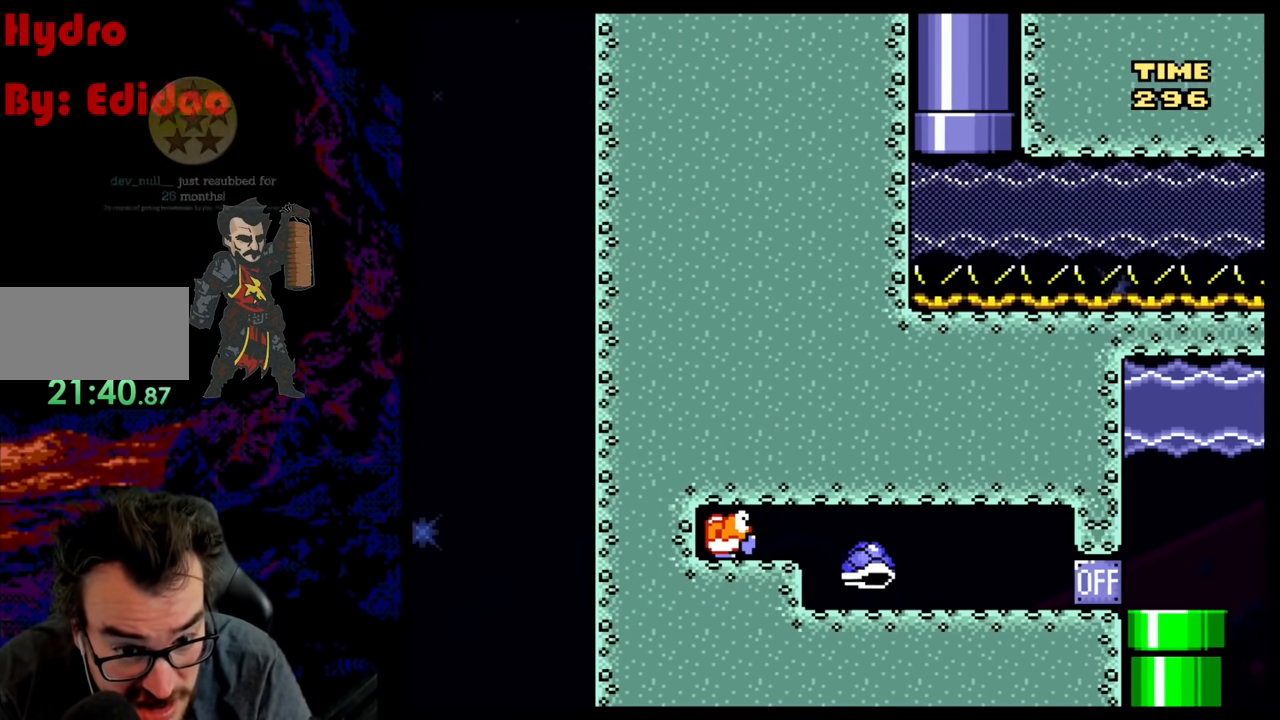
{"buttons": ["B", "Y"], "events": []}
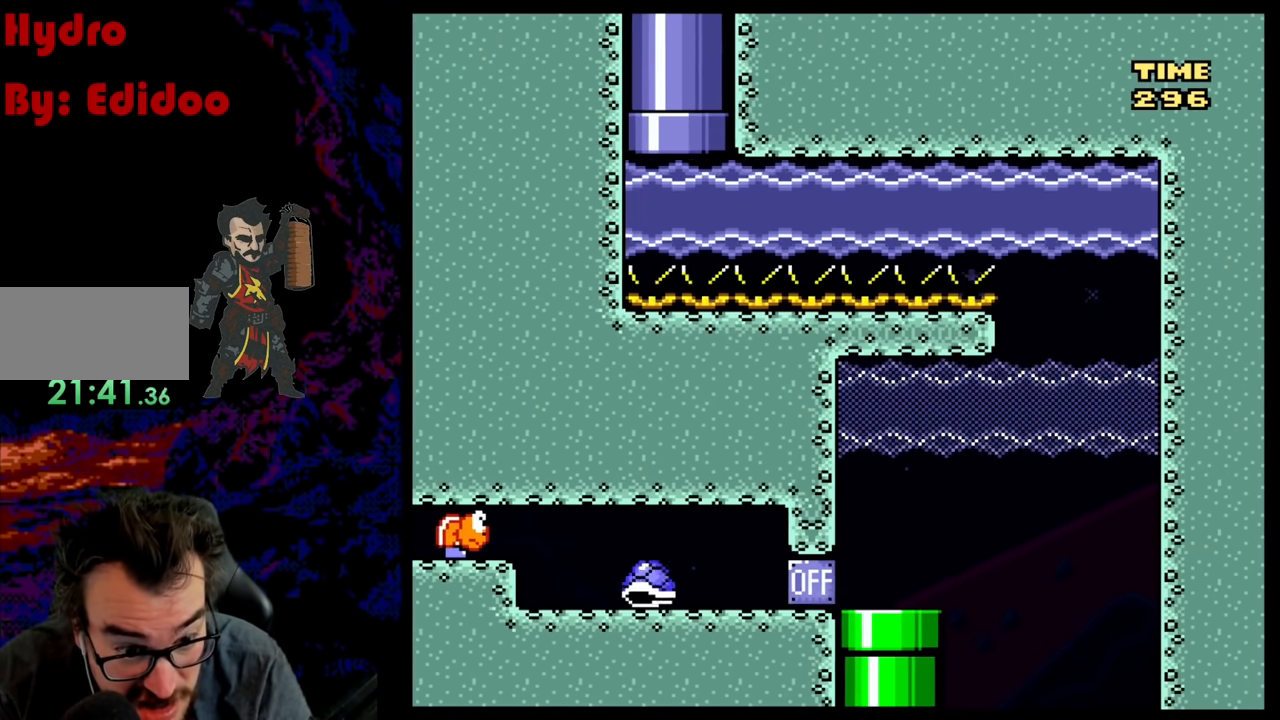
{"buttons": ["Y"], "events": [[233, "B", "up"]]}
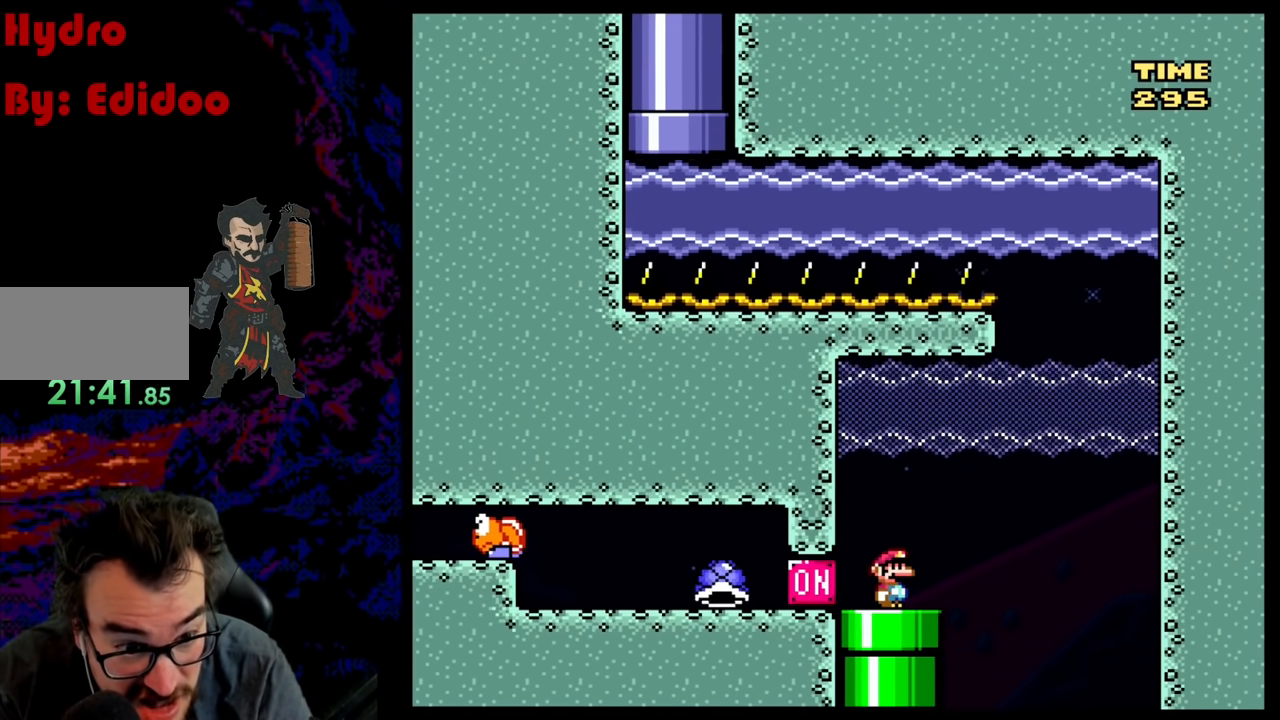
{"buttons": ["Y"], "events": []}
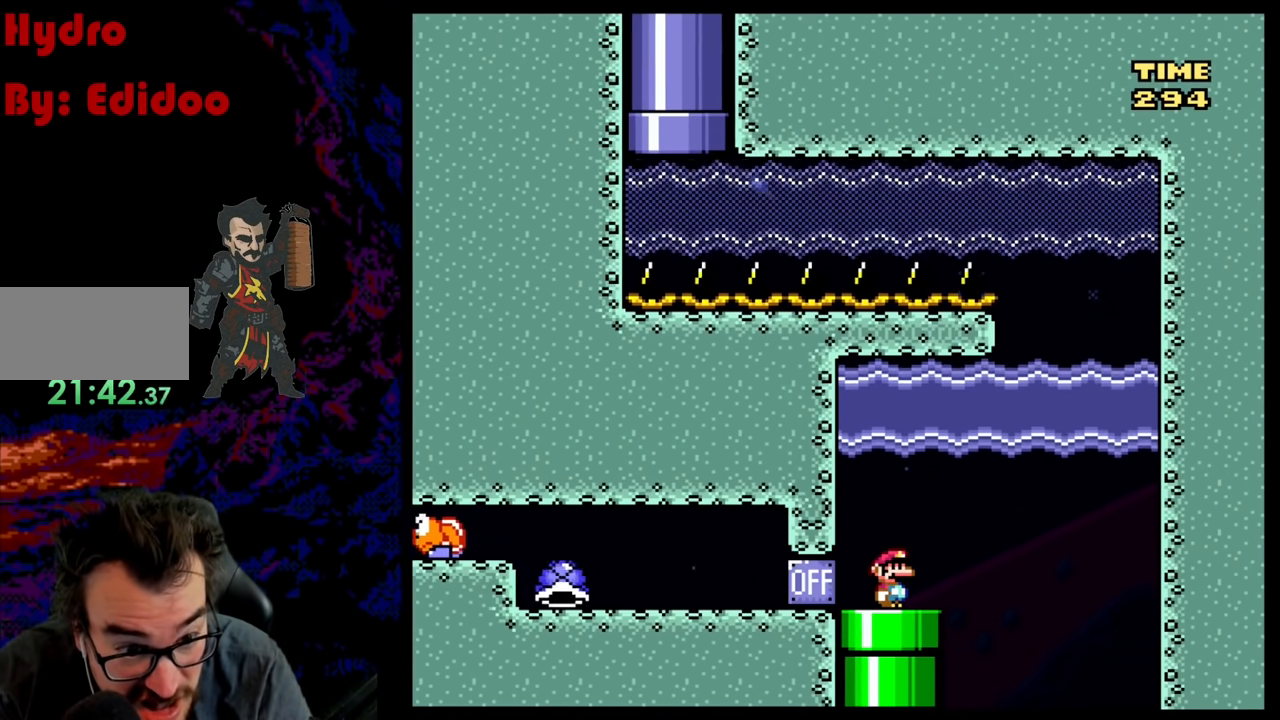
{"buttons": ["Y"], "events": []}
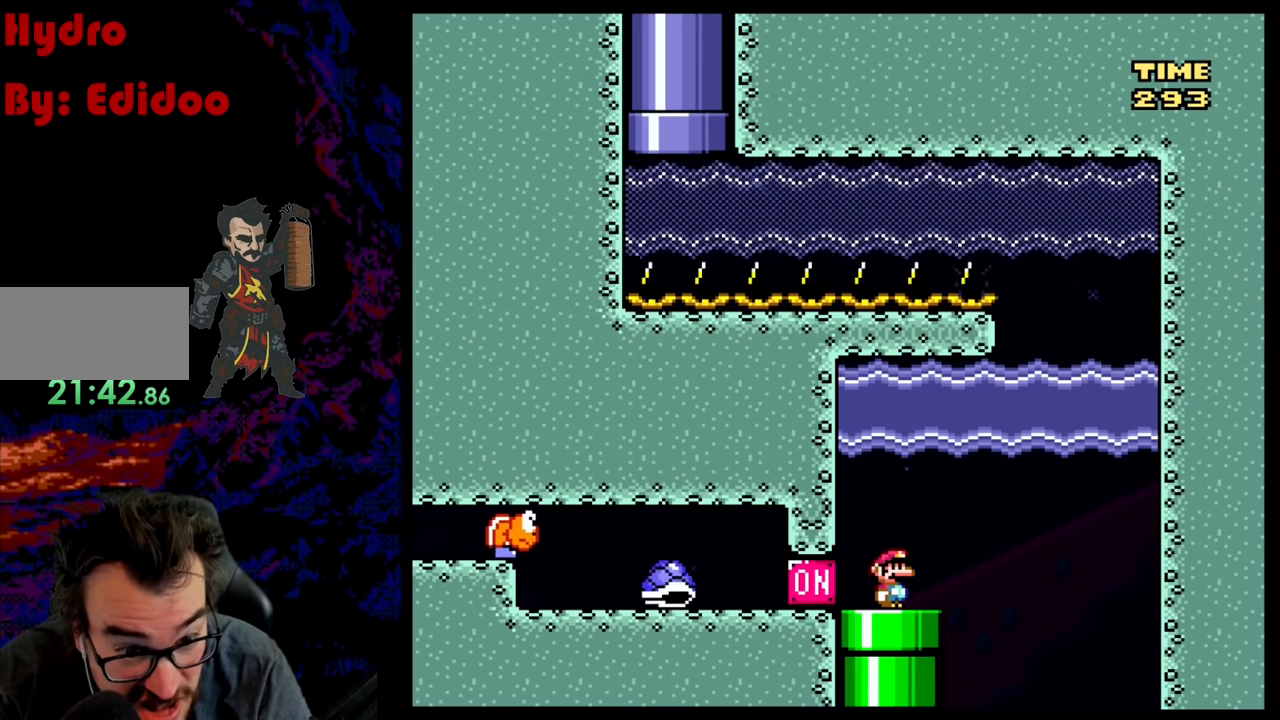
{"buttons": ["Y"], "events": []}
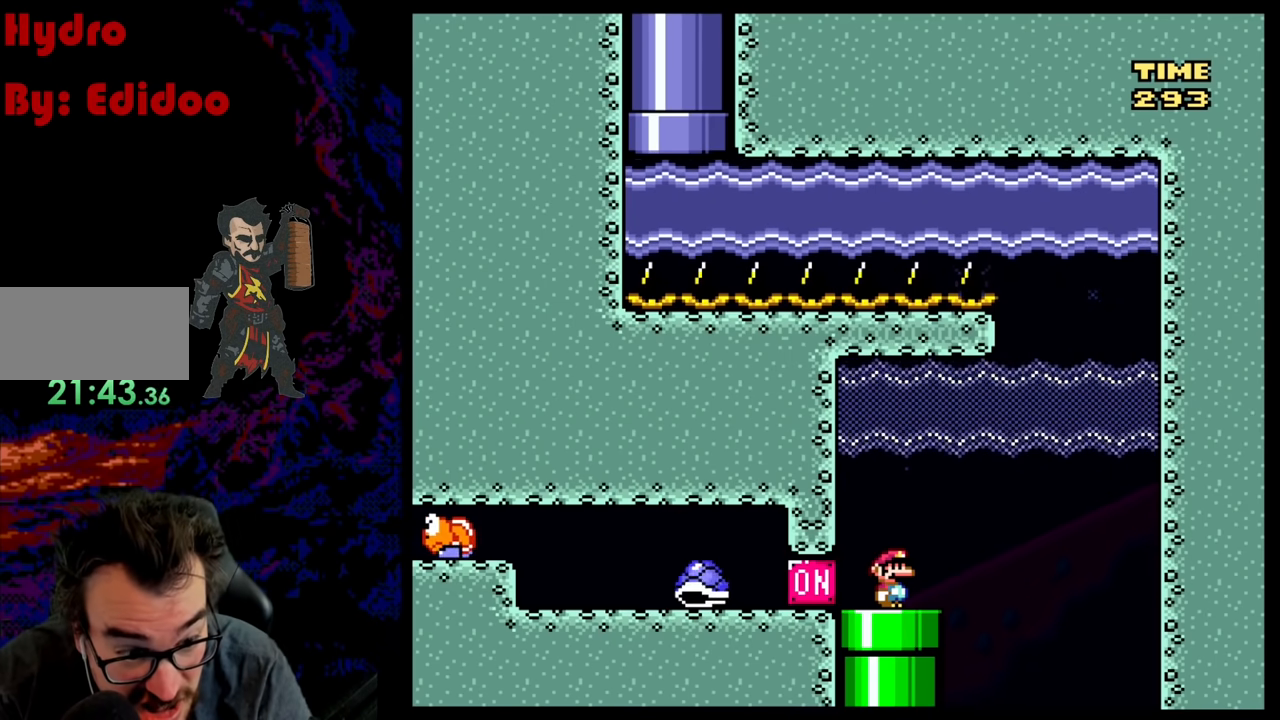
{"buttons": ["Y"], "events": []}
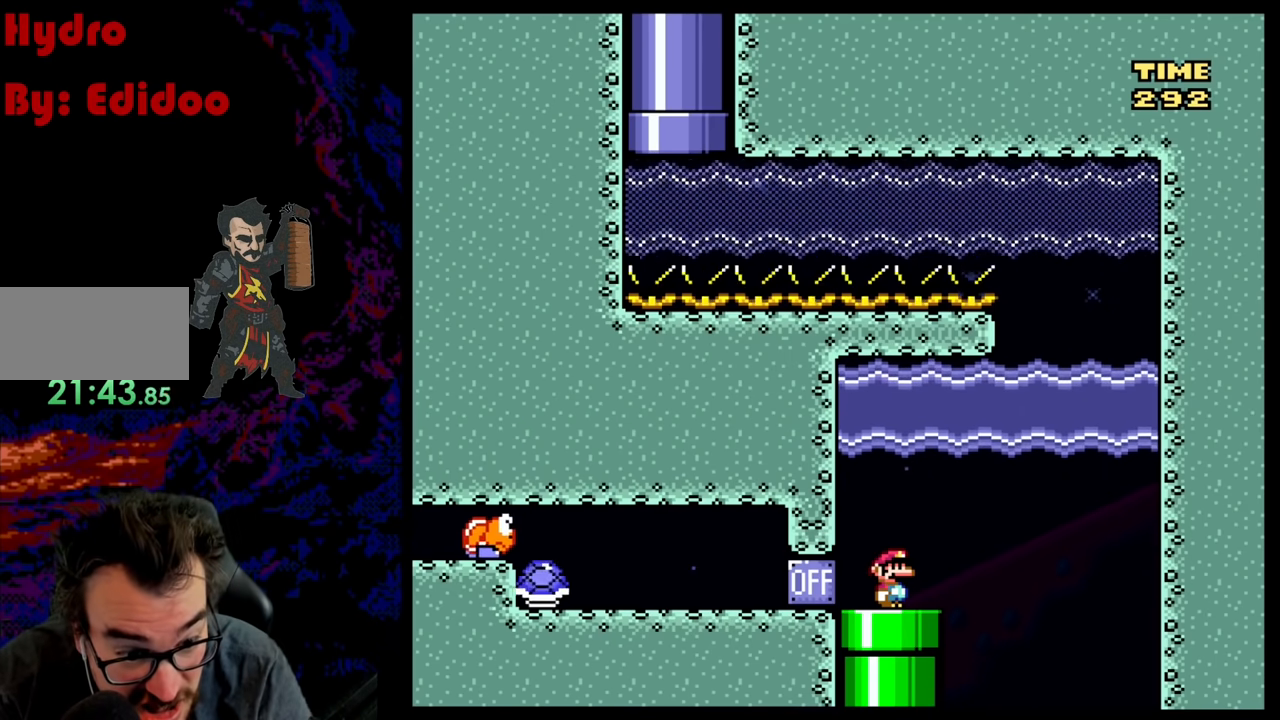
{"buttons": ["Y"], "events": []}
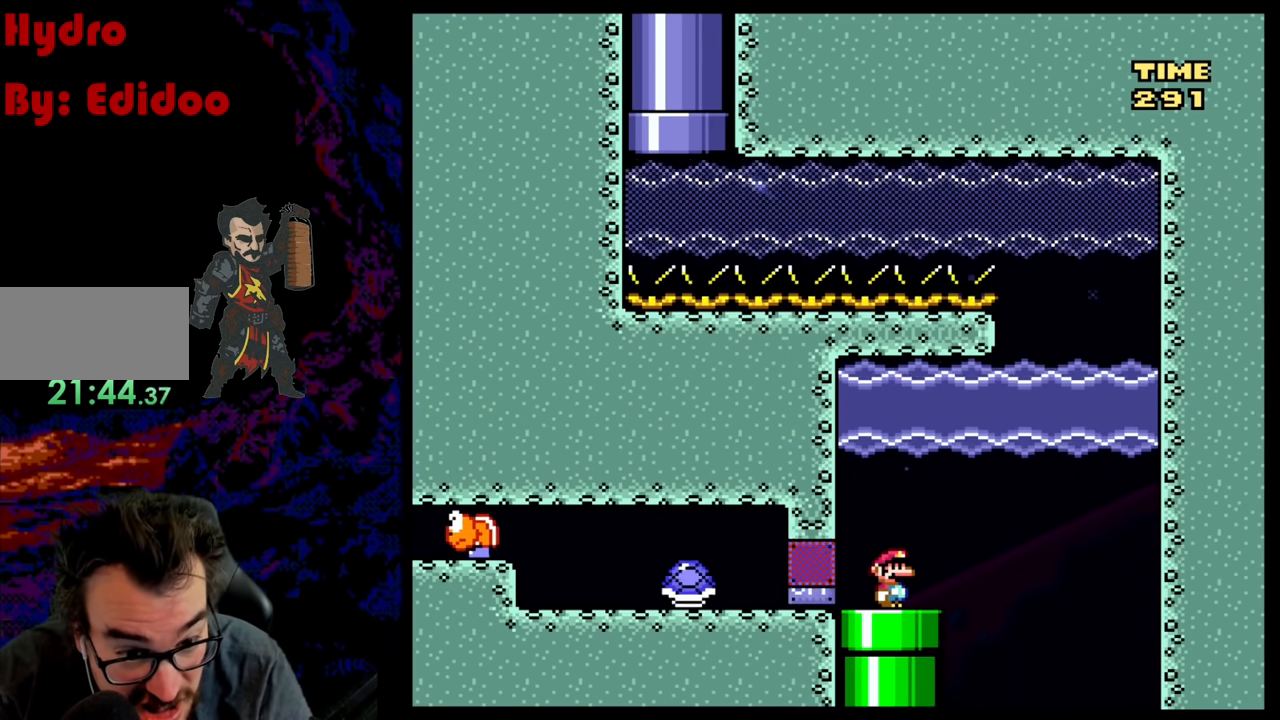
{"buttons": ["Y"], "events": []}
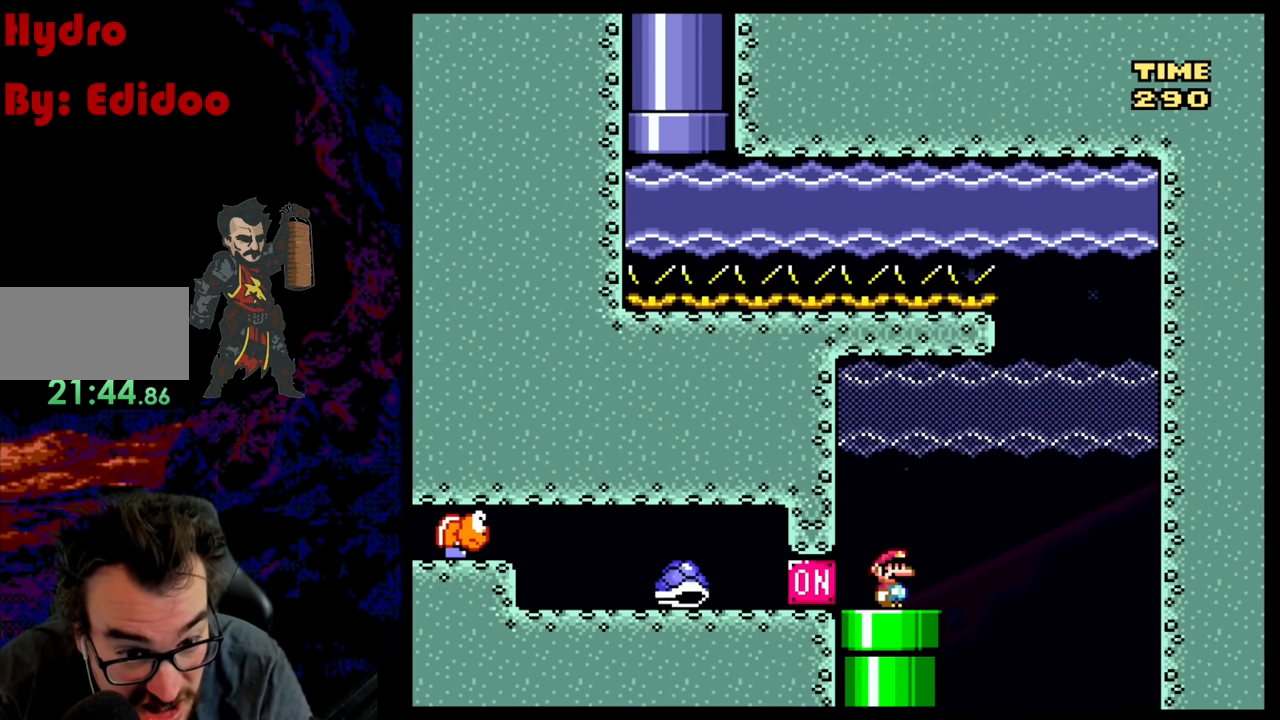
{"buttons": ["Y"], "events": []}
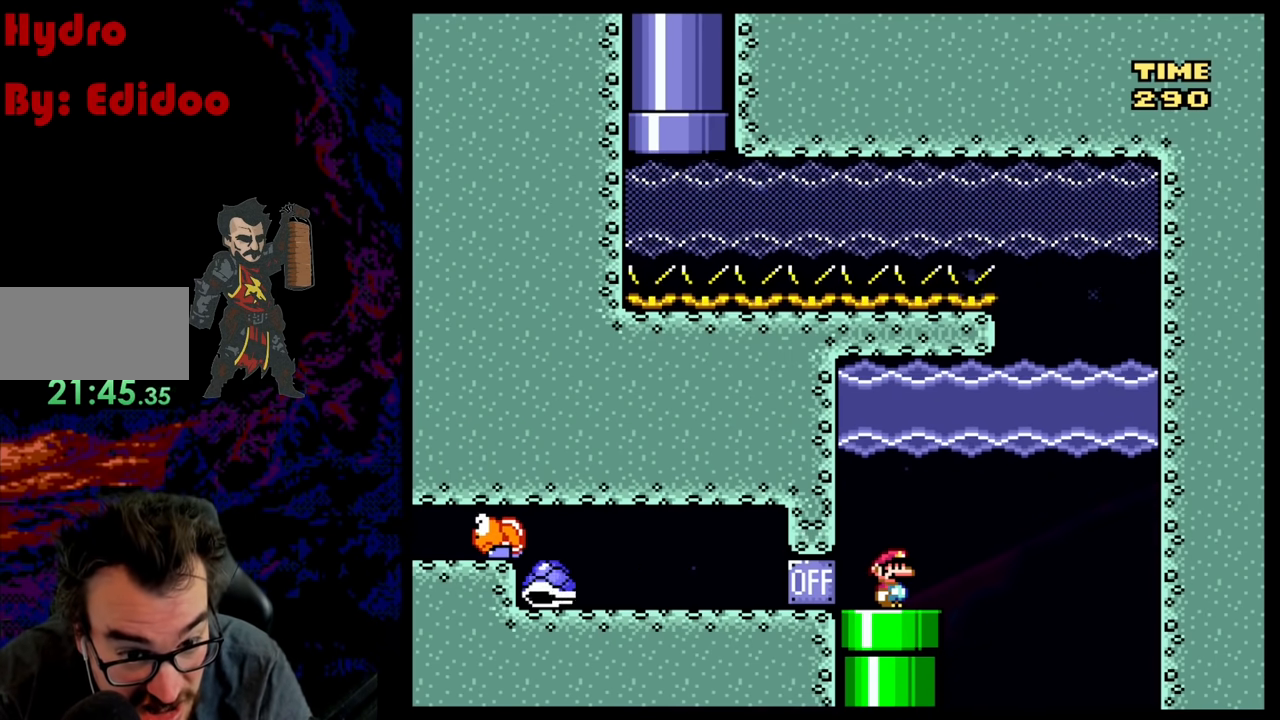
{"buttons": ["Y"], "events": []}